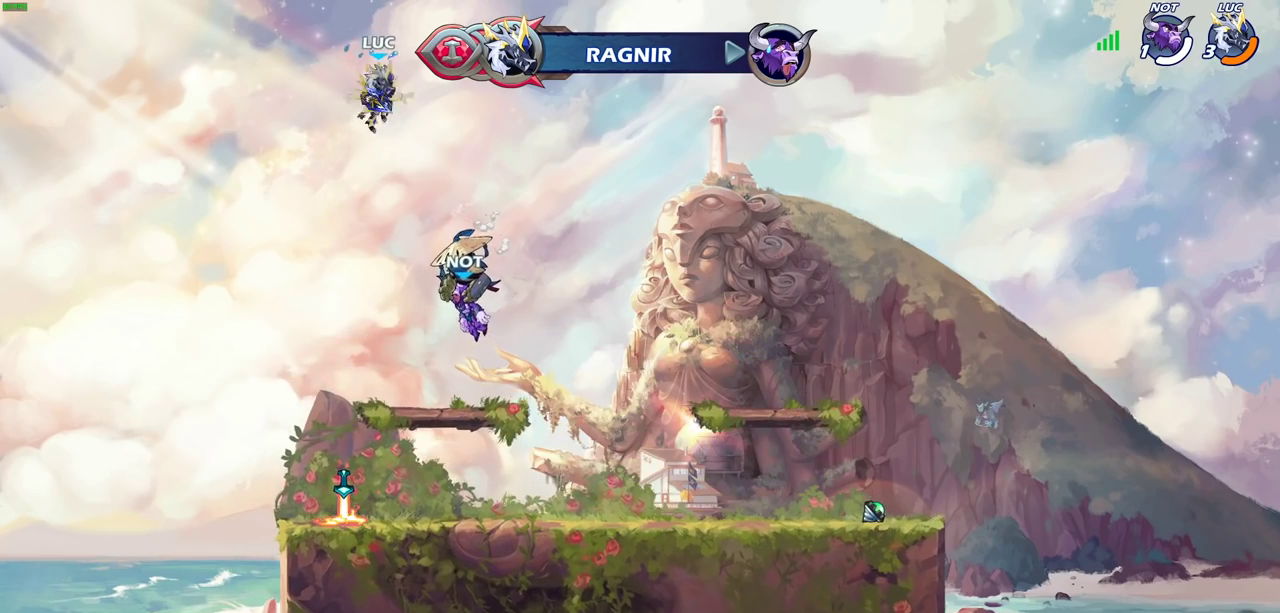
Gameplay with a controller (PlayStation layout); each line is a JSON object with the inputs held at the frame after it (dt_ms = milliseconds from this image to that frame). "events" lists button and stick changes between this image and that frame as [ms after this image, input, new state], when the widget could be followed in between. This document gives stick clicks only as held states, not as events.
{"dt_ms": 700, "buttons": [], "left_stick": "right", "right_stick": "center", "events": [[333, "left_stick", "down-left"], [667, "left_stick", "right"]]}
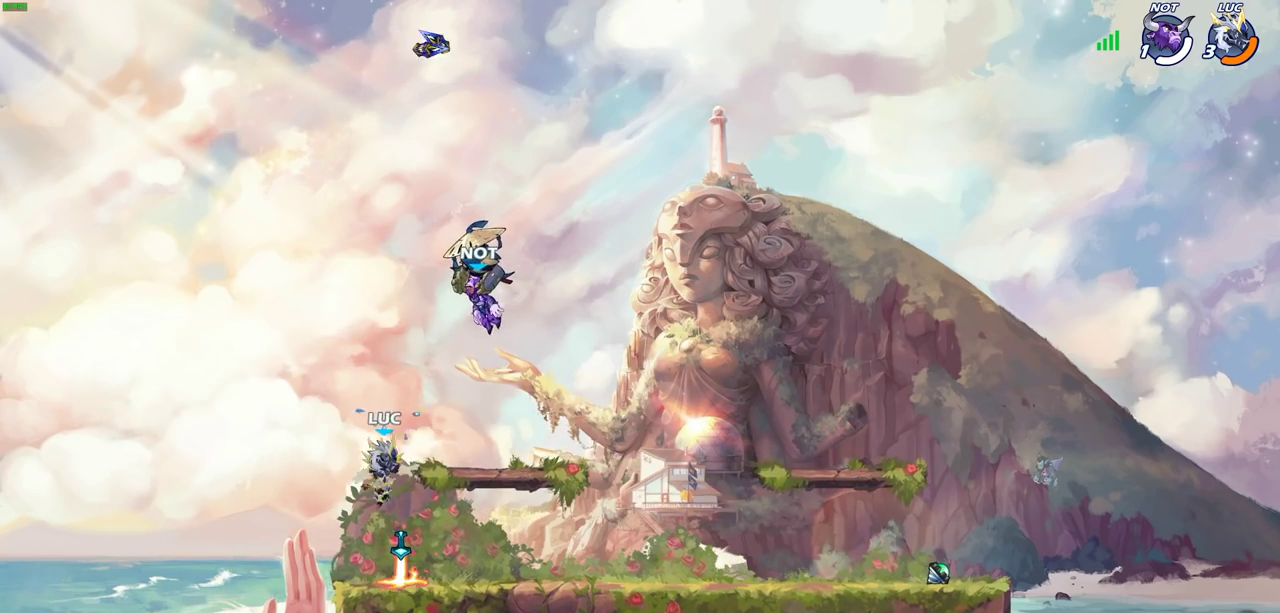
{"dt_ms": 300, "buttons": [], "left_stick": "up-right", "right_stick": "center", "events": [[100, "R1", "down"], [200, "CROSS", "down"], [233, "left_stick", "up-right"], [250, "CROSS", "up"], [250, "R1", "up"]]}
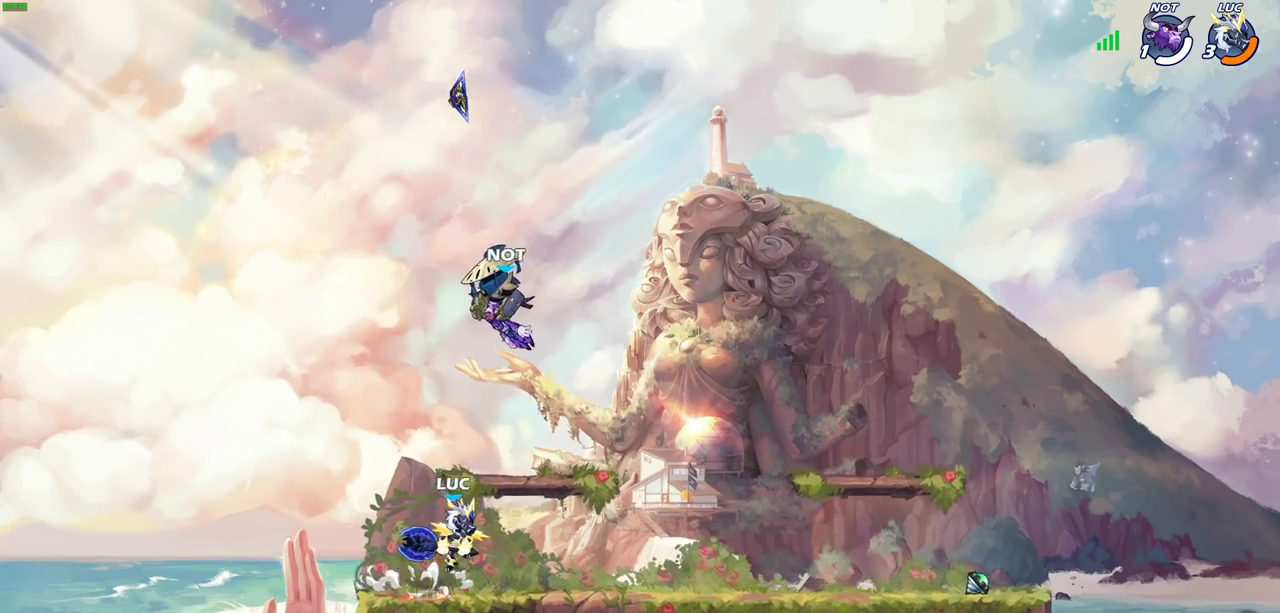
{"dt_ms": 600, "buttons": ["CROSS", "R2"], "left_stick": "up-right", "right_stick": "center", "events": [[83, "left_stick", "down-right"], [150, "left_stick", "down"], [283, "left_stick", "right"], [450, "left_stick", "up-right"], [467, "R2", "down"], [500, "CROSS", "down"]]}
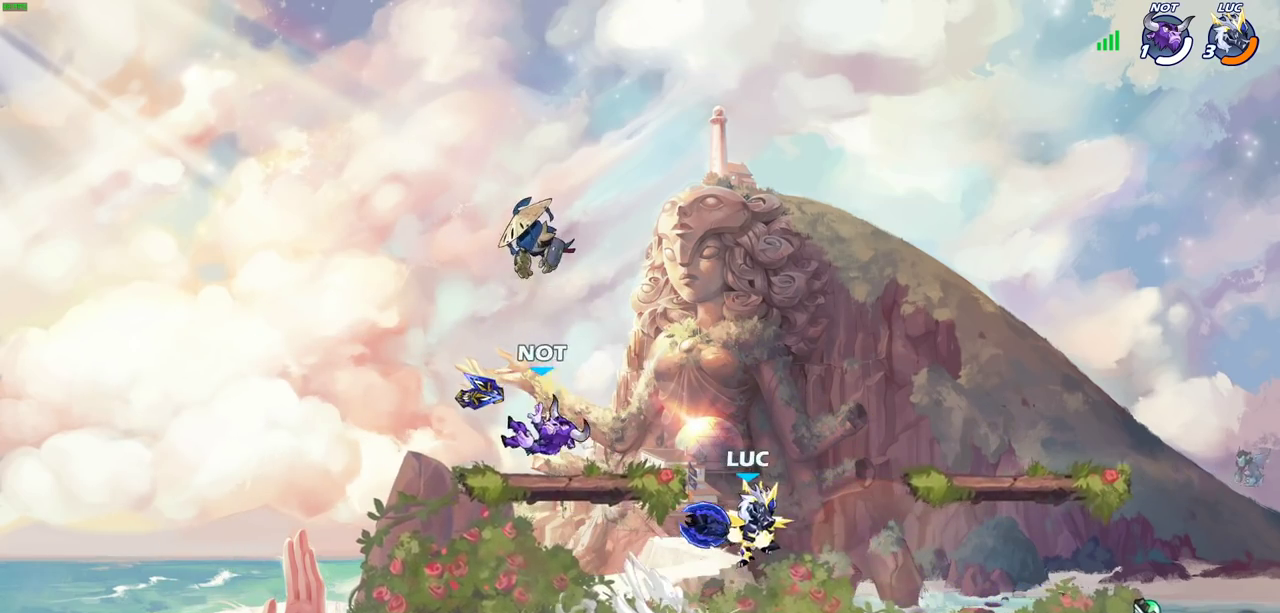
{"dt_ms": 400, "buttons": ["R2"], "left_stick": "up-left", "right_stick": "center", "events": [[17, "CROSS", "up"], [17, "R2", "up"], [133, "left_stick", "down-left"], [300, "left_stick", "left"], [350, "left_stick", "up-left"], [400, "R2", "down"]]}
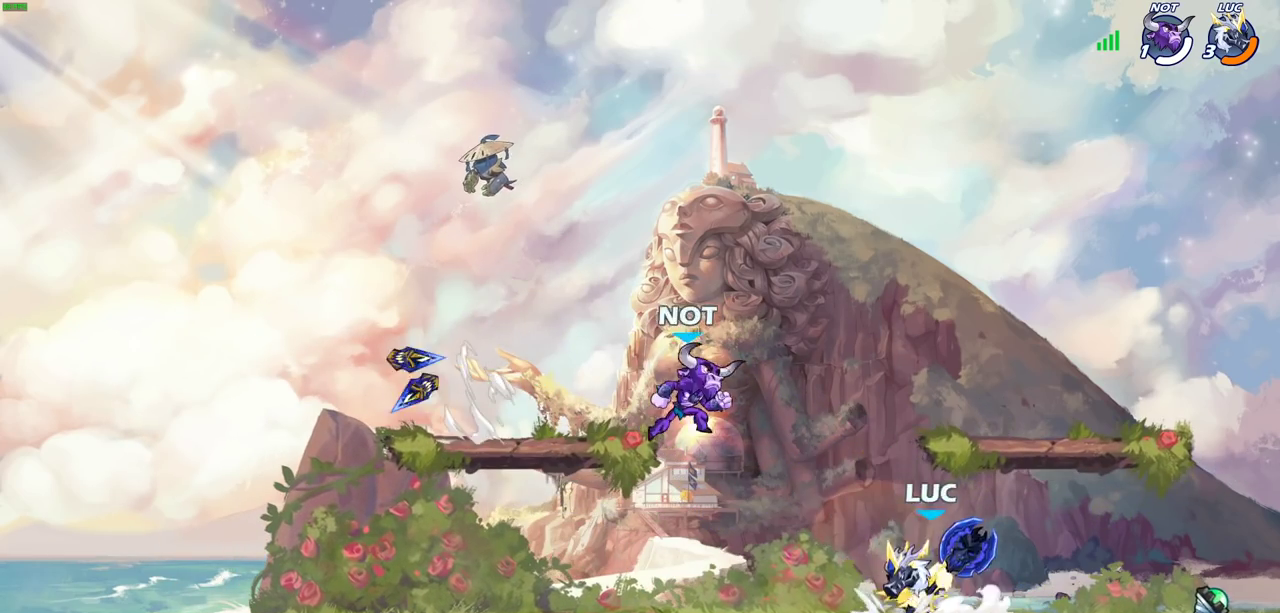
{"dt_ms": 300, "buttons": [], "left_stick": "down-left", "right_stick": "center", "events": [[33, "CROSS", "down"], [133, "CROSS", "up"], [150, "R2", "up"], [200, "left_stick", "left"], [250, "left_stick", "down-left"]]}
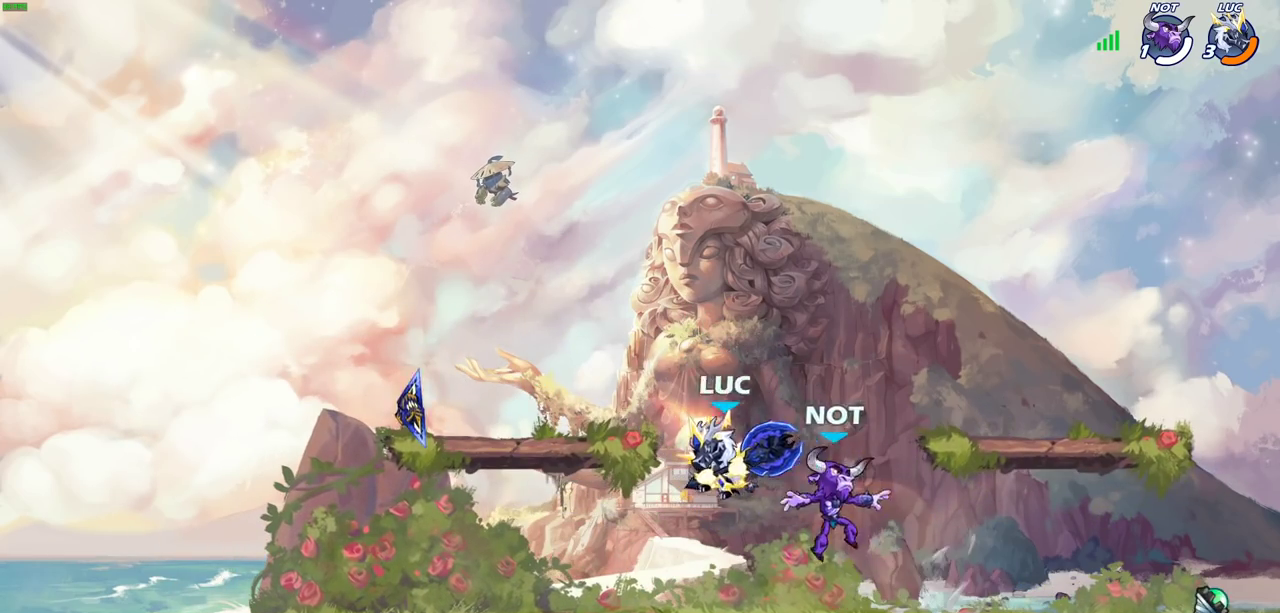
{"dt_ms": 800, "buttons": [], "left_stick": "right", "right_stick": "center", "events": [[117, "left_stick", "right"], [283, "R2", "down"], [433, "R2", "up"]]}
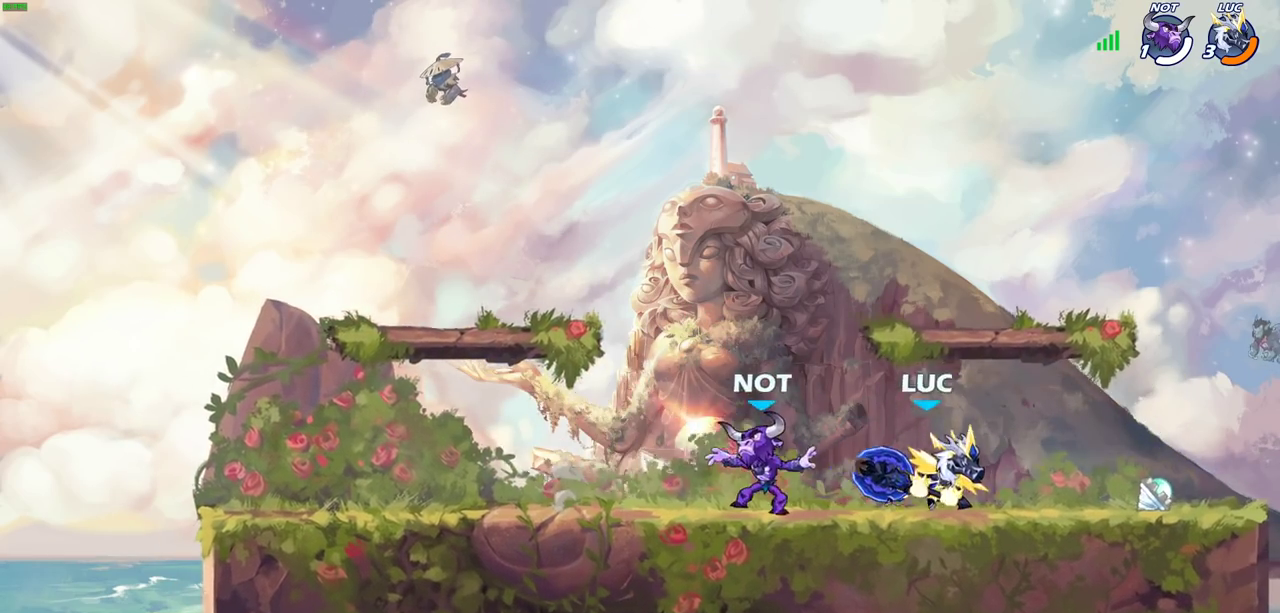
{"dt_ms": 400, "buttons": [], "left_stick": "down-left", "right_stick": "center"}
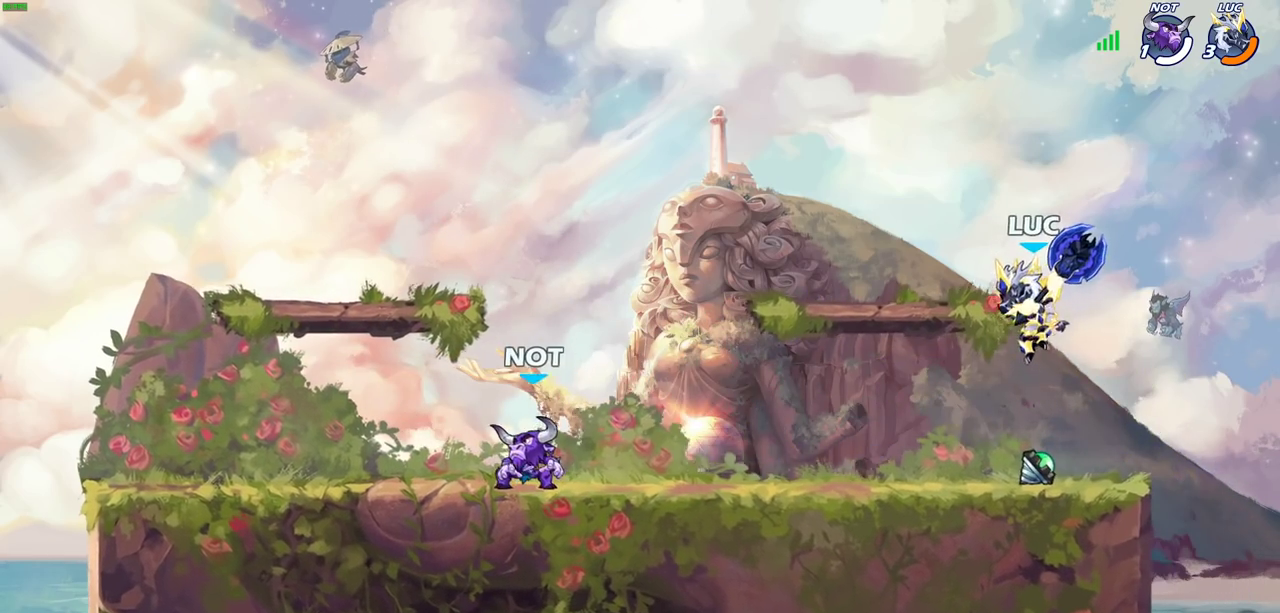
{"dt_ms": 500, "buttons": ["SQUARE"], "left_stick": "center", "right_stick": "center", "events": [[183, "left_stick", "left"], [233, "R1", "down"], [233, "R2", "down"], [333, "left_stick", "center"], [350, "R1", "up"], [367, "R2", "up"], [467, "SQUARE", "down"]]}
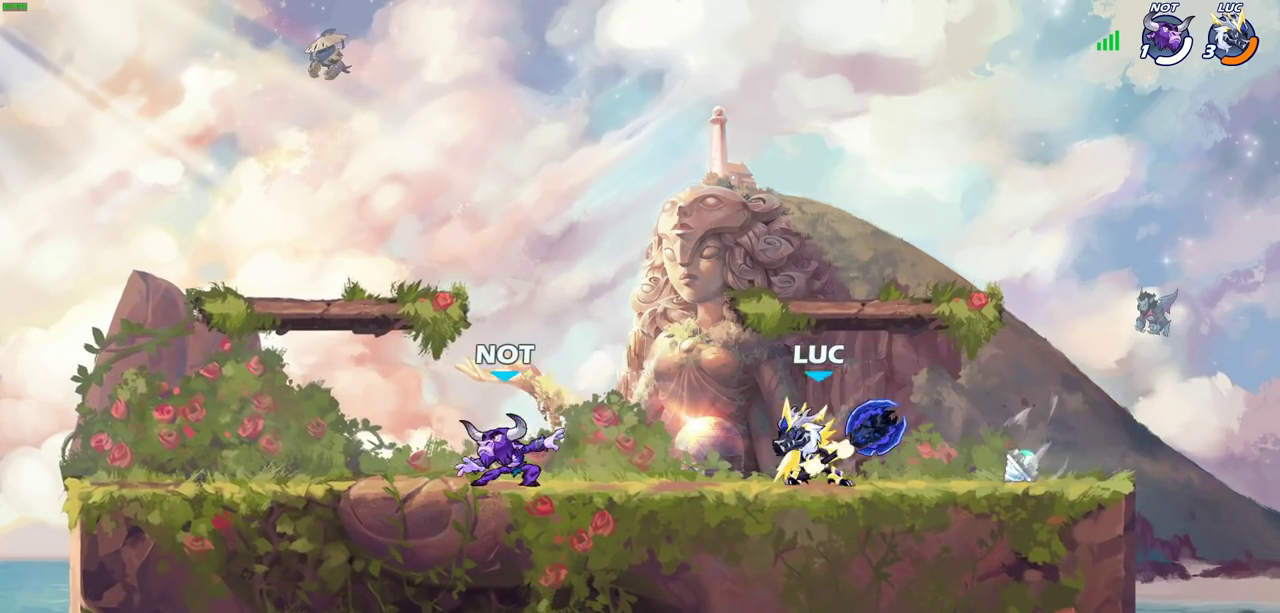
{"dt_ms": 500, "buttons": [], "left_stick": "center", "right_stick": "center", "events": [[33, "SQUARE", "up"], [183, "SQUARE", "down"], [283, "SQUARE", "up"]]}
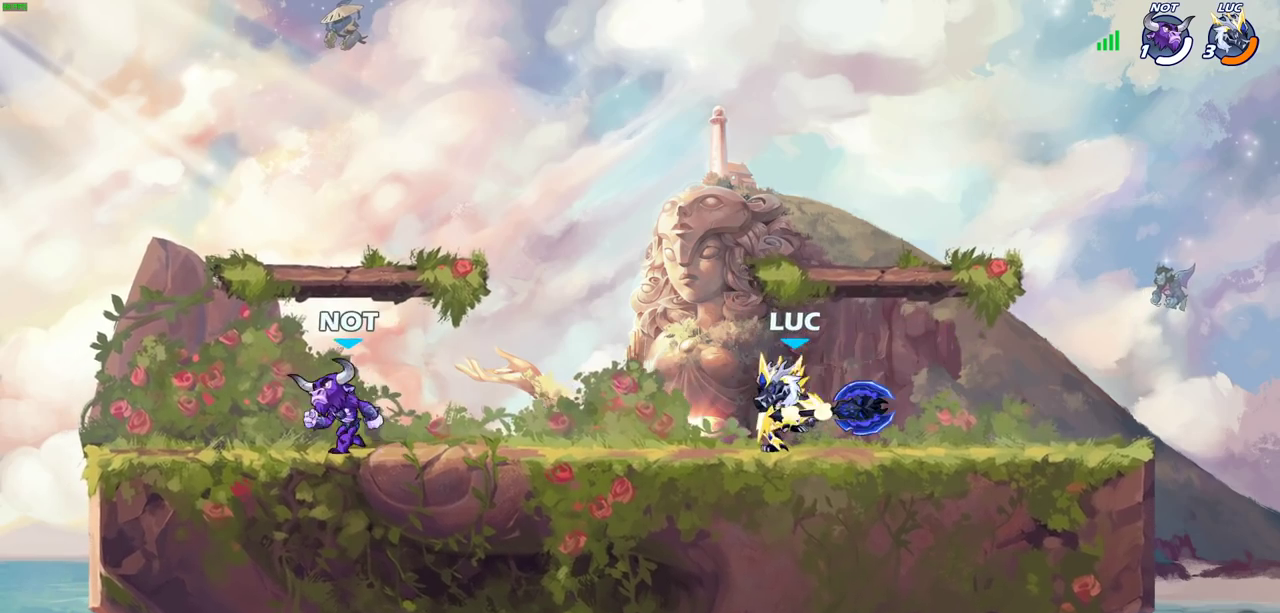
{"dt_ms": 300, "buttons": [], "left_stick": "up-left", "right_stick": "center", "events": [[117, "left_stick", "up-left"], [133, "CROSS", "down"], [267, "CROSS", "up"]]}
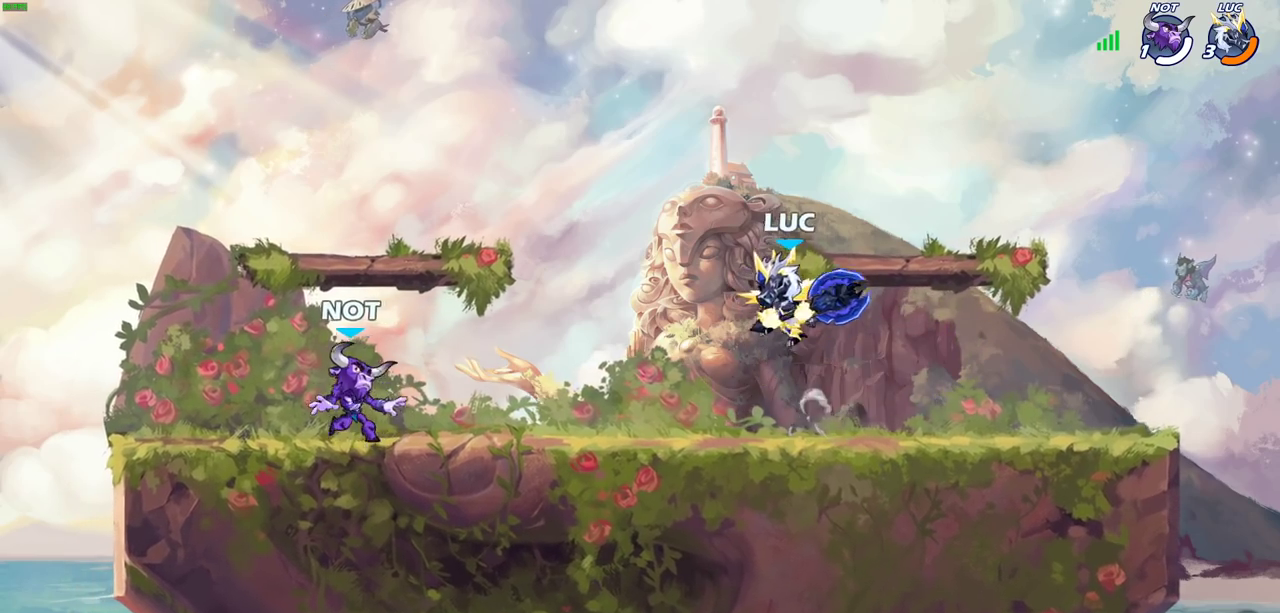
{"dt_ms": 700, "buttons": [], "left_stick": "center", "right_stick": "center", "events": [[33, "R2", "down"], [133, "R2", "up"], [150, "left_stick", "up"], [283, "left_stick", "down"], [367, "left_stick", "down-left"], [550, "left_stick", "left"], [583, "SQUARE", "down"], [633, "SQUARE", "up"], [667, "left_stick", "center"]]}
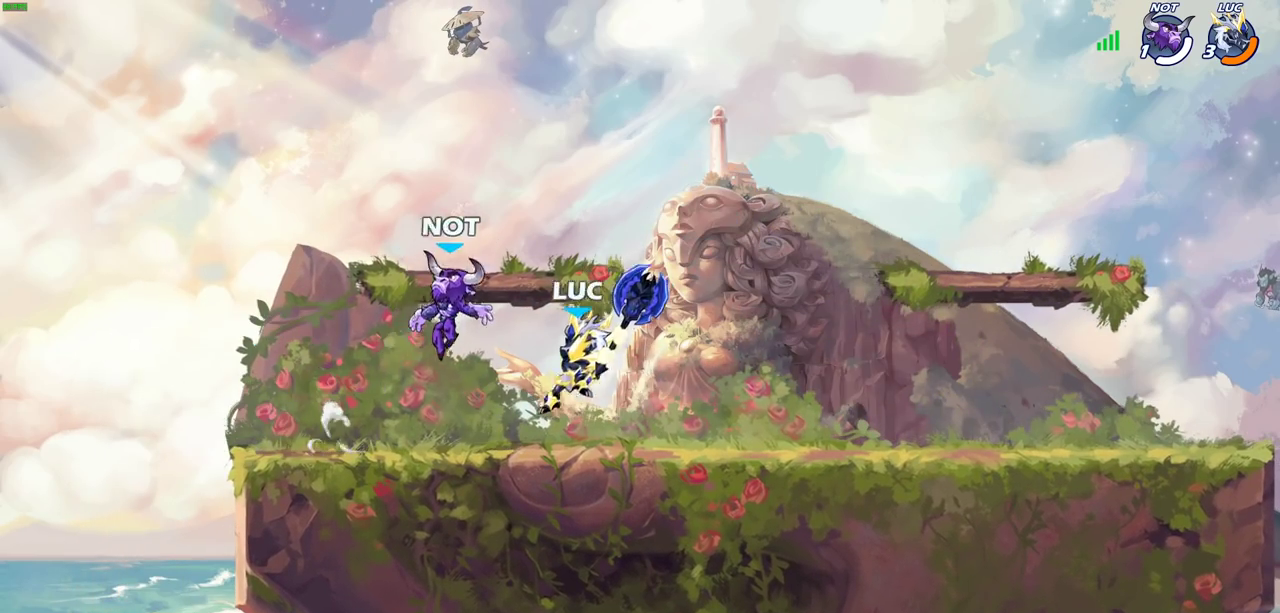
{"dt_ms": 300, "buttons": [], "left_stick": "center", "right_stick": "center", "events": []}
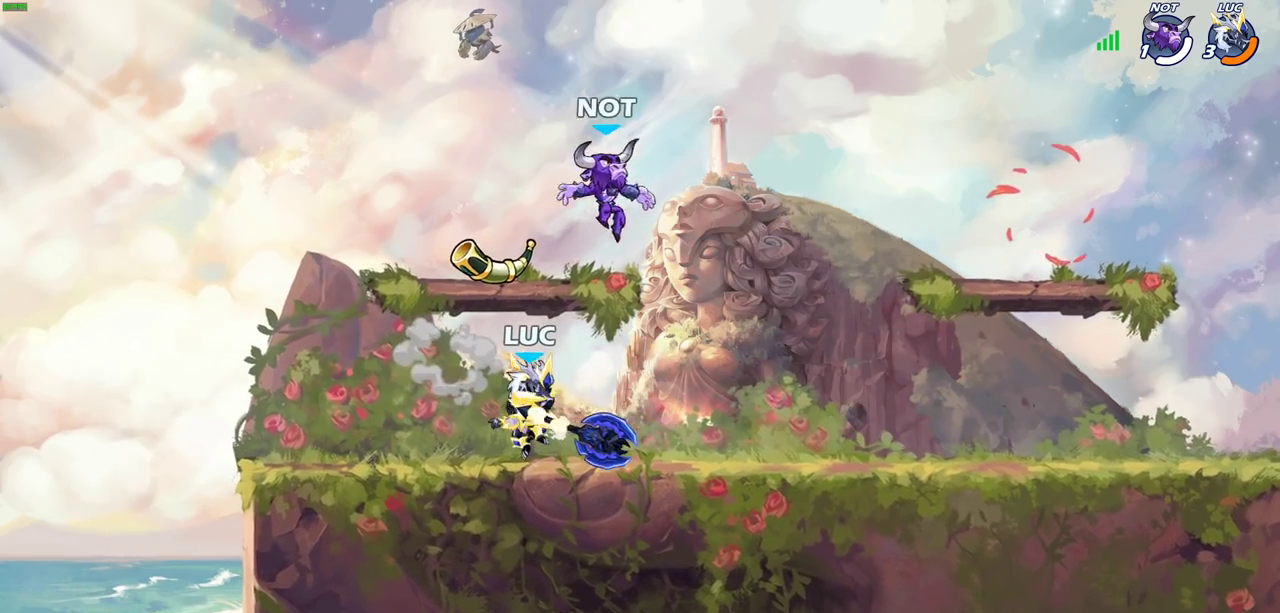
{"dt_ms": 800, "buttons": [], "left_stick": "right", "right_stick": "center", "events": [[83, "left_stick", "left"], [283, "left_stick", "right"], [383, "left_stick", "down-right"], [450, "left_stick", "right"], [467, "R2", "down"], [700, "R2", "up"]]}
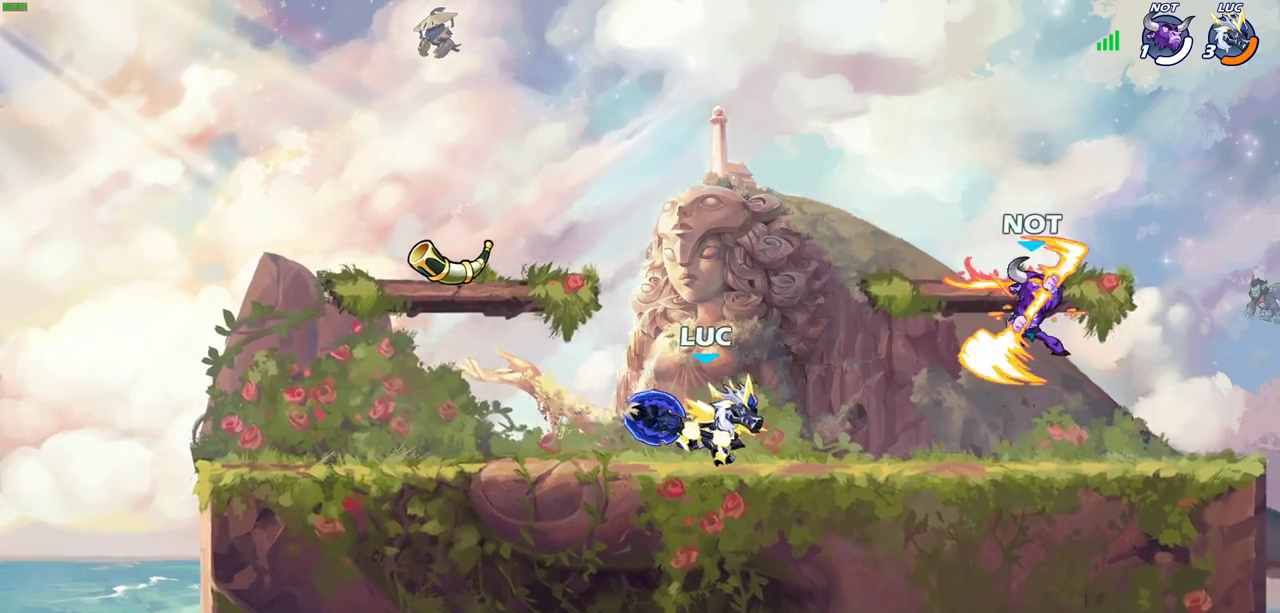
{"dt_ms": 400, "buttons": [], "left_stick": "center", "right_stick": "center", "events": [[83, "R2", "down"], [83, "left_stick", "down"], [117, "SQUARE", "down"], [233, "R2", "up"], [283, "SQUARE", "up"], [300, "left_stick", "center"]]}
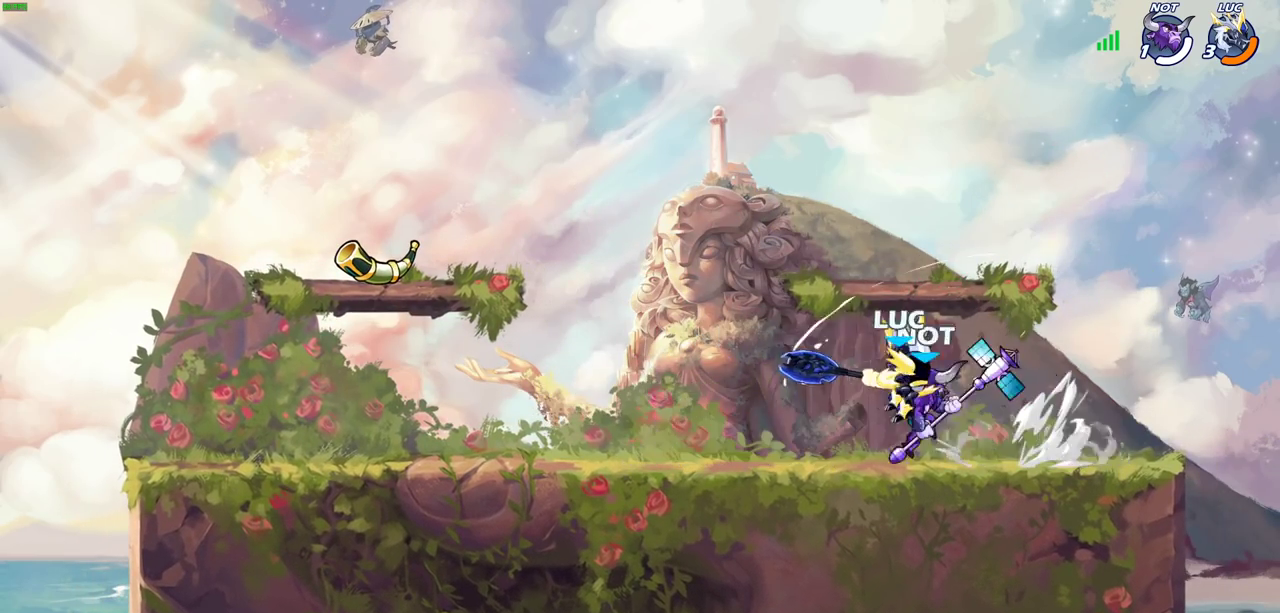
{"dt_ms": 600, "buttons": ["SQUARE"], "left_stick": "center", "right_stick": "center", "events": [[267, "left_stick", "left"], [400, "SQUARE", "down"], [400, "left_stick", "center"], [467, "SQUARE", "up"], [550, "SQUARE", "down"]]}
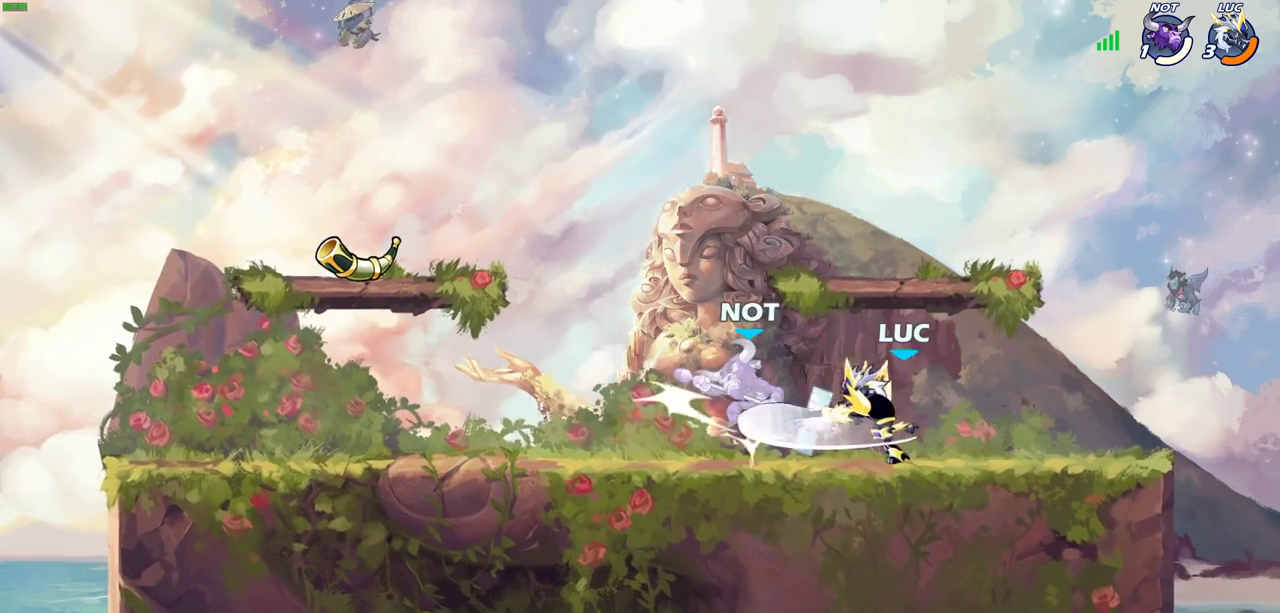
{"dt_ms": 400, "buttons": [], "left_stick": "center", "right_stick": "center", "events": [[50, "SQUARE", "up"], [133, "SQUARE", "down"], [217, "SQUARE", "up"], [300, "SQUARE", "down"], [400, "SQUARE", "up"]]}
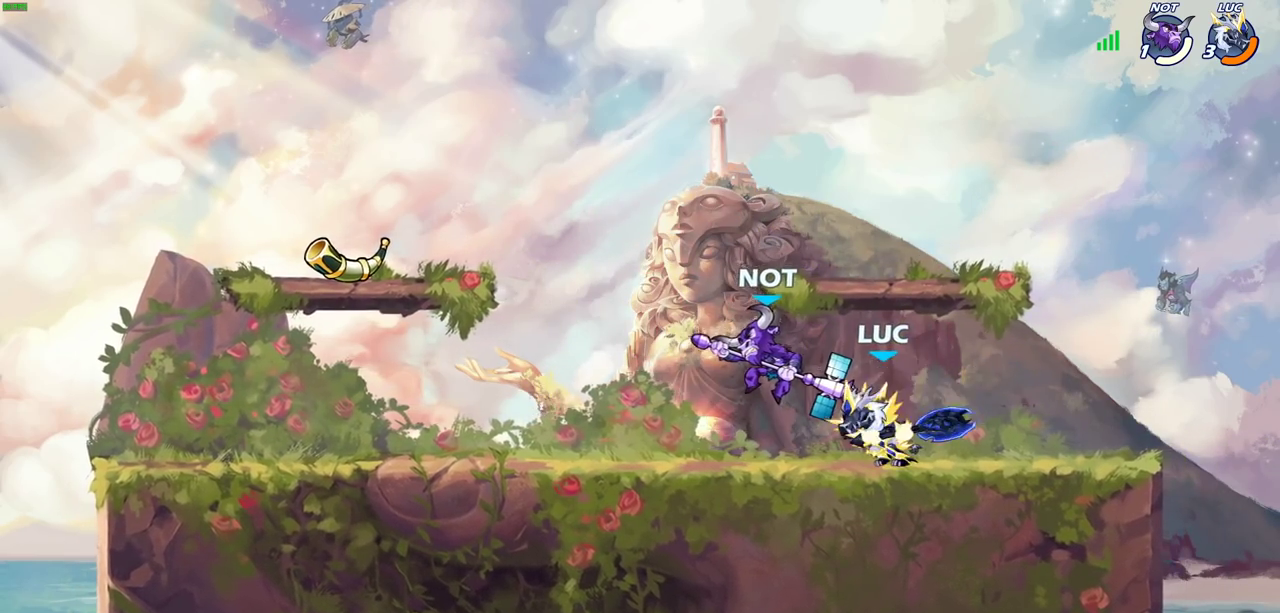
{"dt_ms": 500, "buttons": [], "left_stick": "down-left", "right_stick": "center", "events": [[183, "left_stick", "left"], [300, "R2", "down"], [400, "R2", "up"], [500, "left_stick", "down-left"]]}
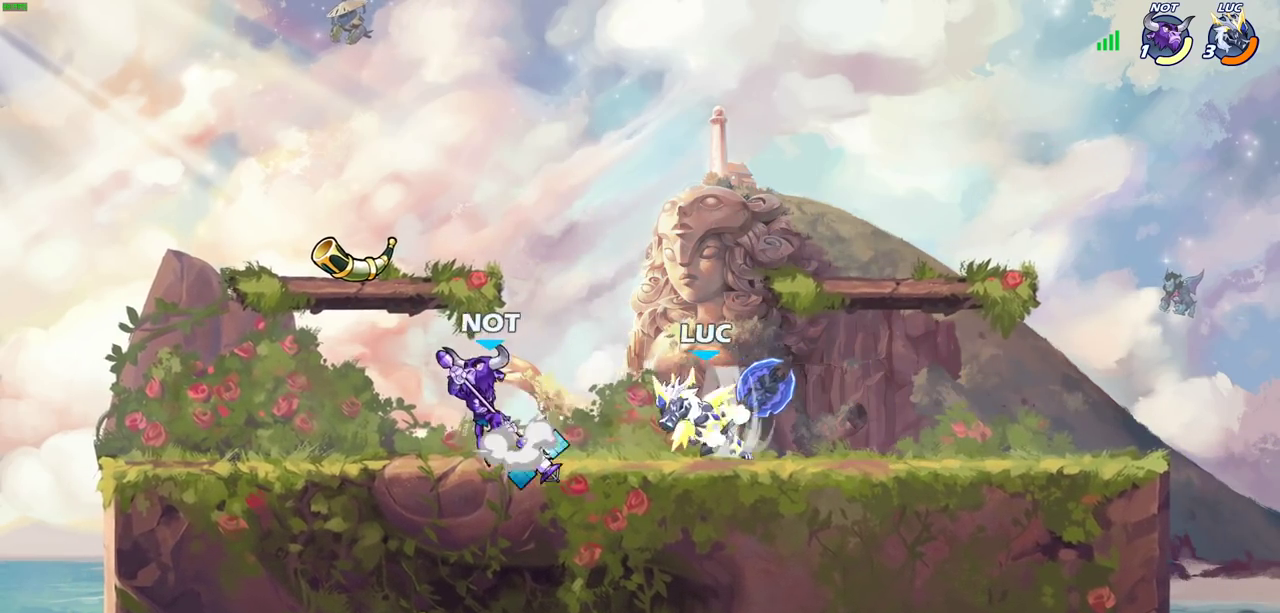
{"dt_ms": 500, "buttons": ["CIRCLE"], "left_stick": "down", "right_stick": "center", "events": [[17, "CIRCLE", "down"], [50, "left_stick", "down"]]}
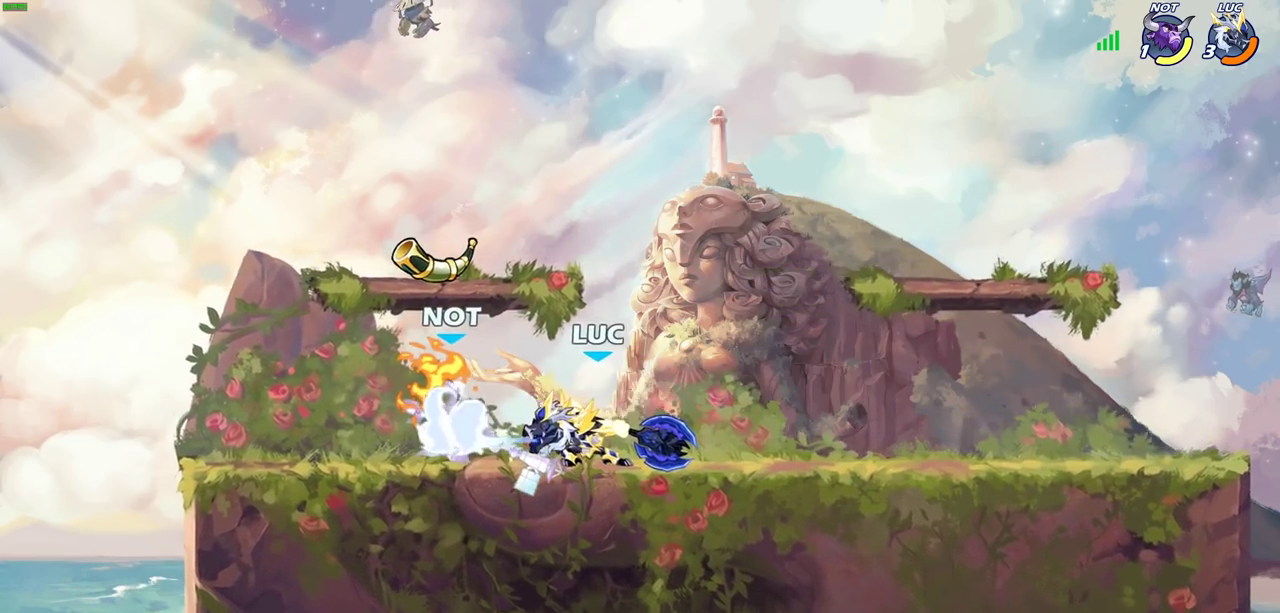
{"dt_ms": 300, "buttons": ["CIRCLE"], "left_stick": "down", "right_stick": "center", "events": []}
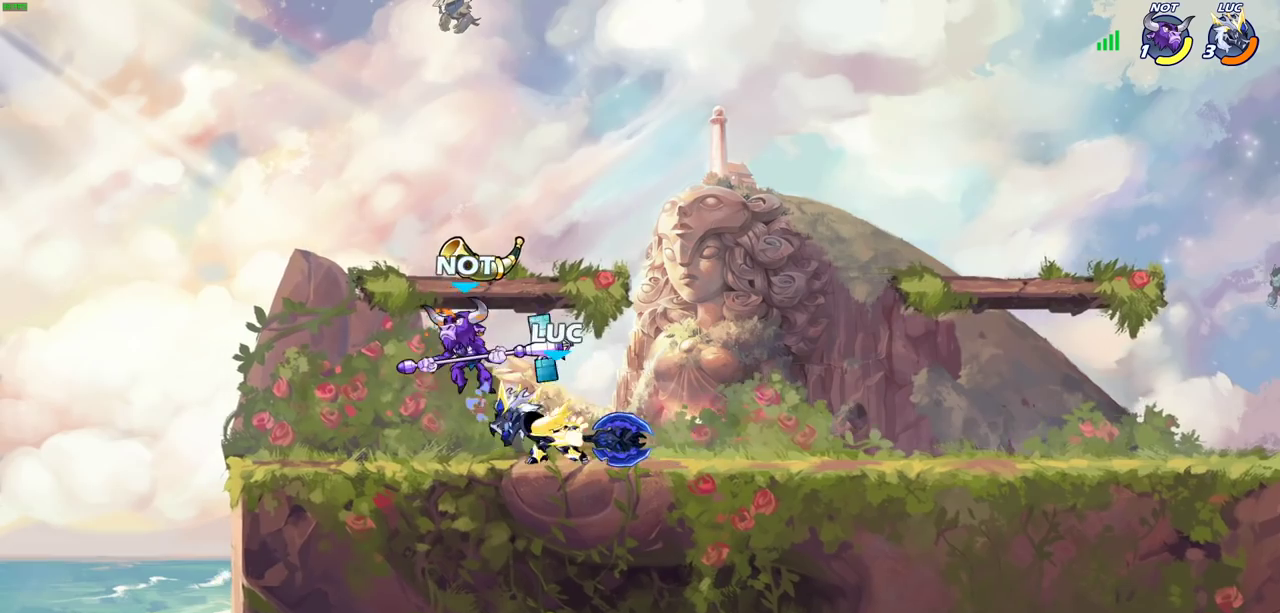
{"dt_ms": 800, "buttons": [], "left_stick": "center", "right_stick": "center", "events": [[33, "left_stick", "center"], [167, "CIRCLE", "up"]]}
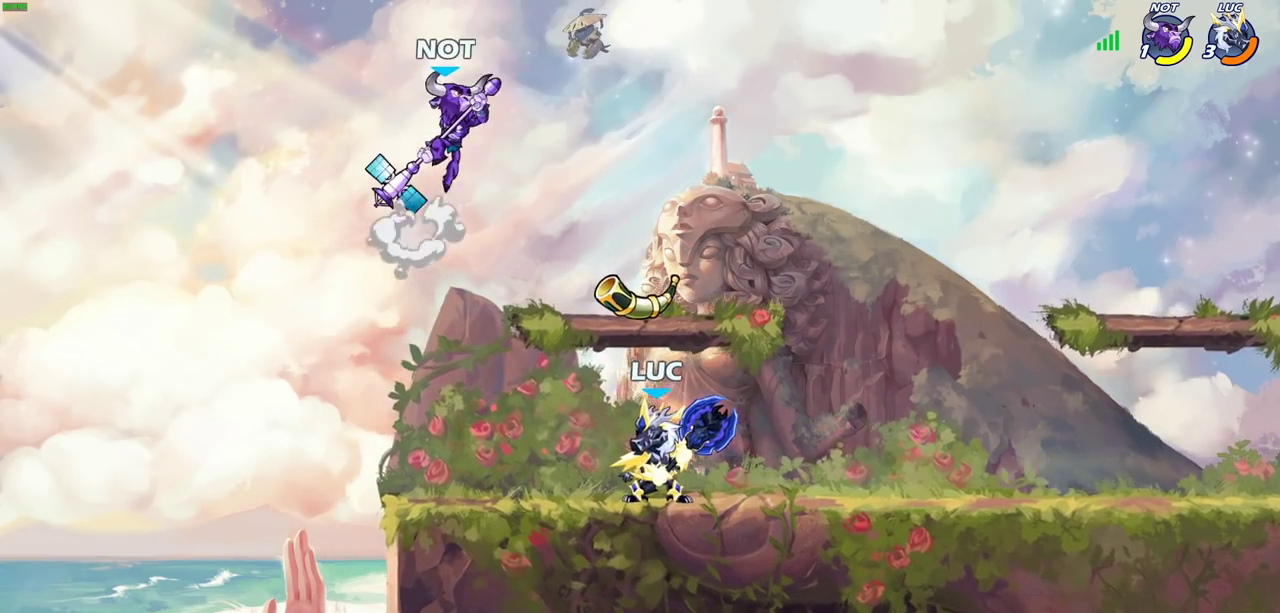
{"dt_ms": 400, "buttons": [], "left_stick": "center", "right_stick": "center", "events": [[100, "CIRCLE", "down"], [183, "CIRCLE", "up"]]}
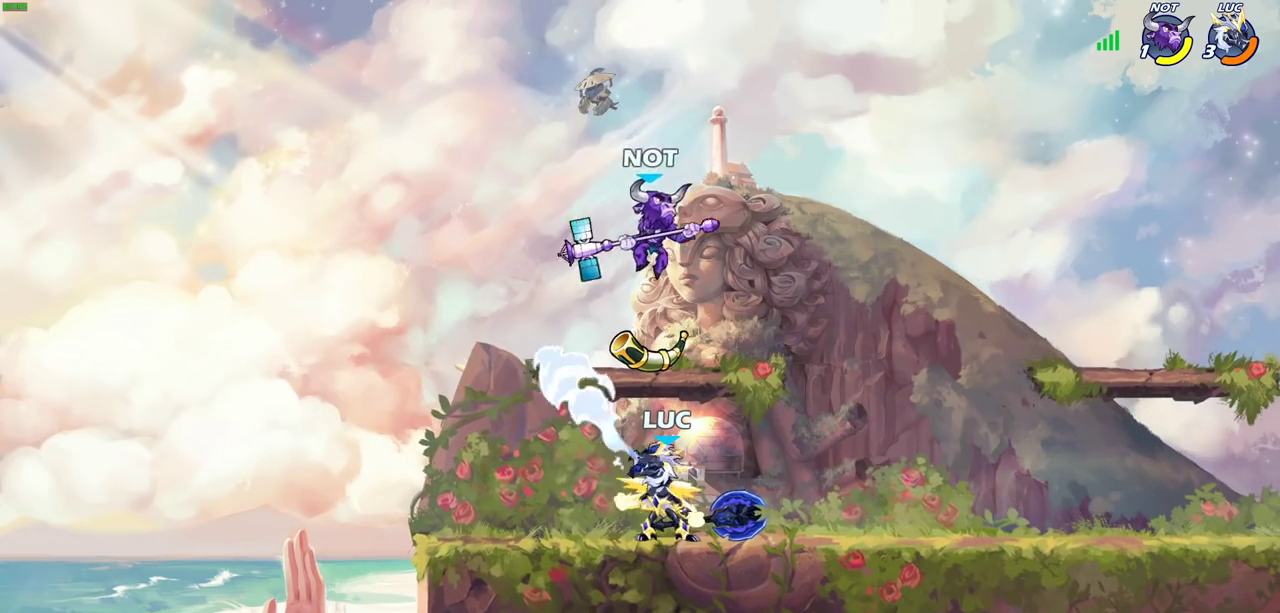
{"dt_ms": 700, "buttons": [], "left_stick": "center", "right_stick": "center", "events": []}
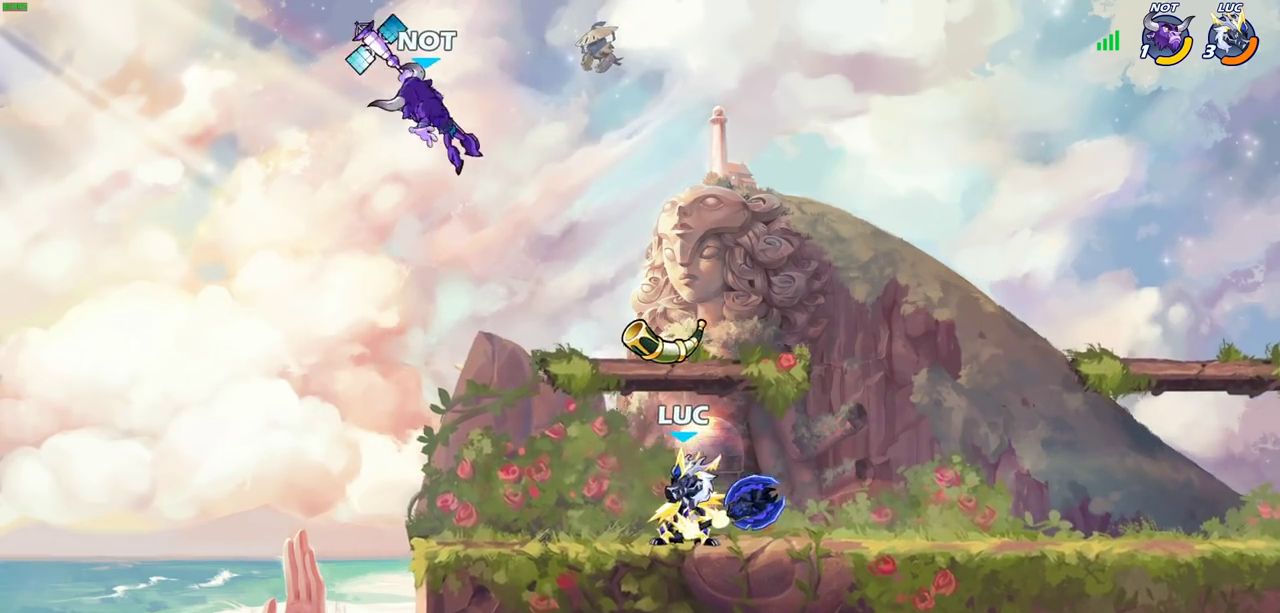
{"dt_ms": 300, "buttons": ["CIRCLE"], "left_stick": "center", "right_stick": "center", "events": [[133, "CROSS", "down"], [233, "CIRCLE", "down"], [233, "CROSS", "up"]]}
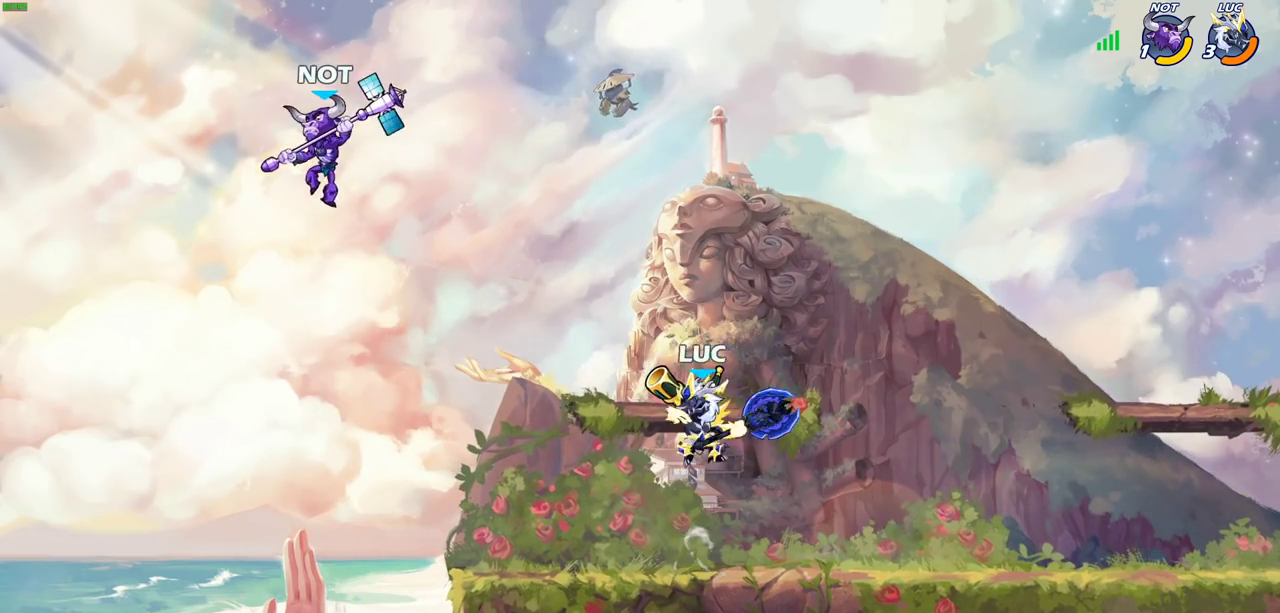
{"dt_ms": 600, "buttons": [], "left_stick": "right", "right_stick": "center", "events": [[83, "CIRCLE", "up"], [200, "left_stick", "left"], [383, "left_stick", "center"], [600, "left_stick", "right"]]}